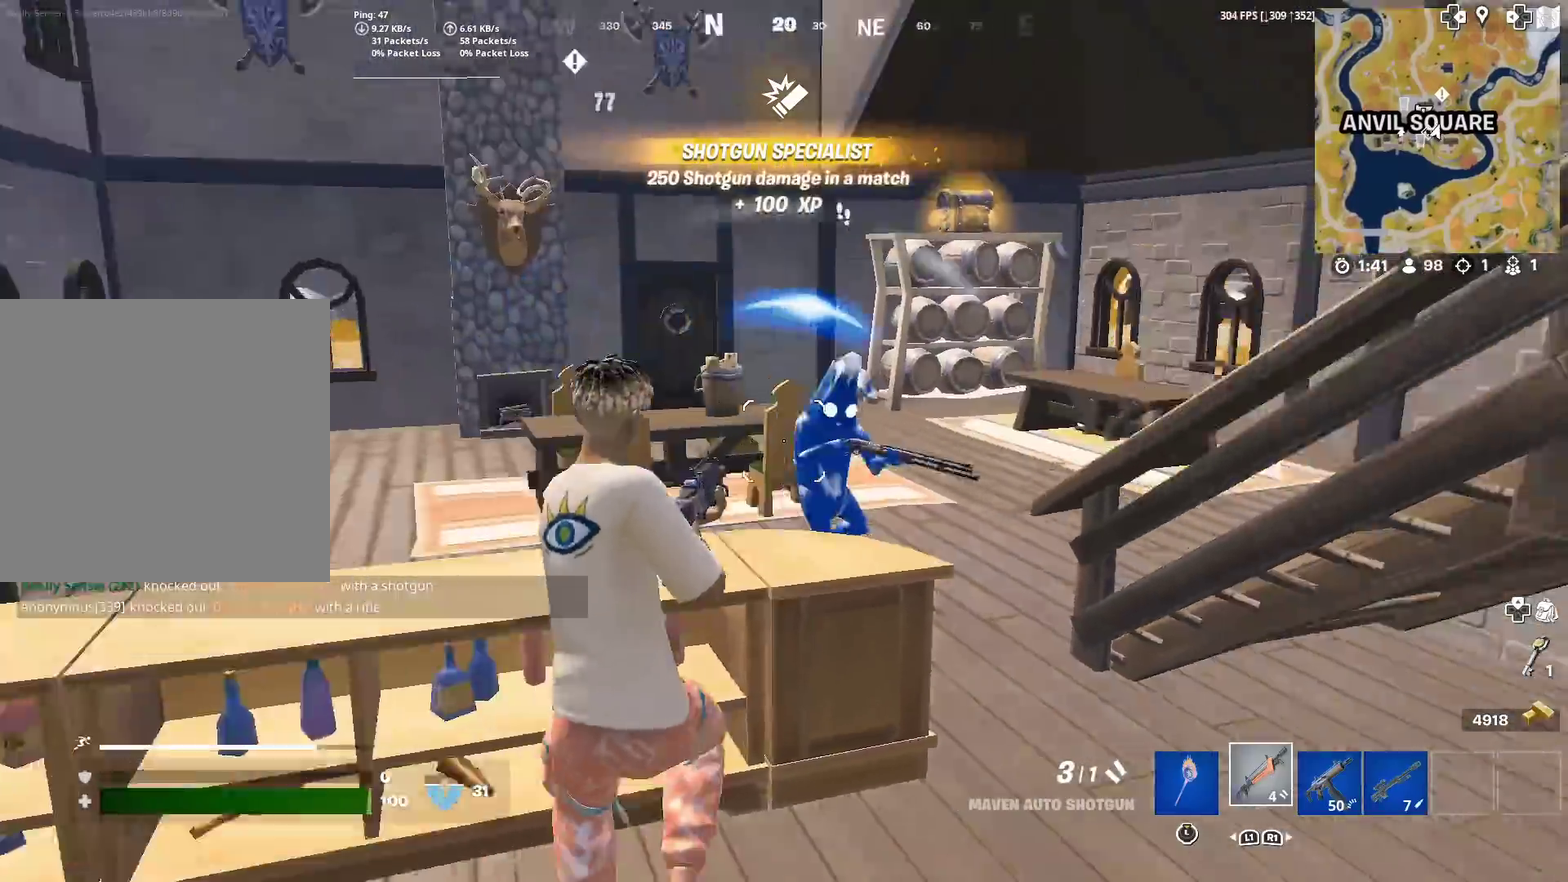
Gameplay with a controller (PlayStation layout); each line is a JSON object with the inputs held at the frame after it (dt_ms = milliseconds from this image to that frame). "events" lists button and stick changes between this image and that frame as [ms after this image, input, new state], when the widget could be followed in between. Not read: L1 L2 R1 TOUCHPAD.
{"dt_ms": 300, "buttons": [], "left_stick": "left", "right_stick": "down-left"}
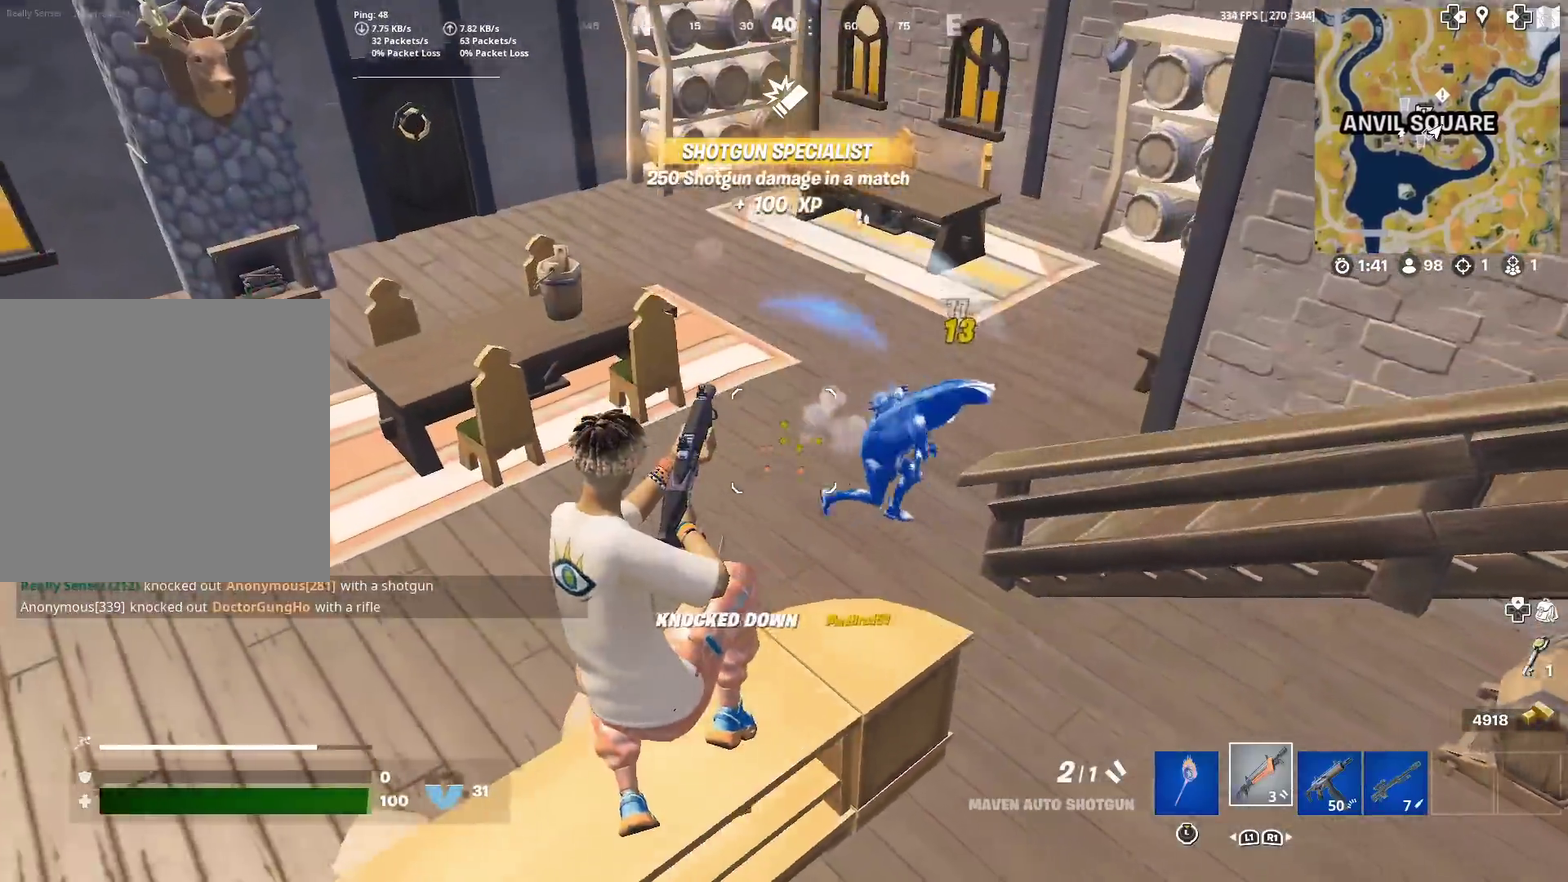
{"dt_ms": 901, "buttons": [], "left_stick": "up", "right_stick": "up-right"}
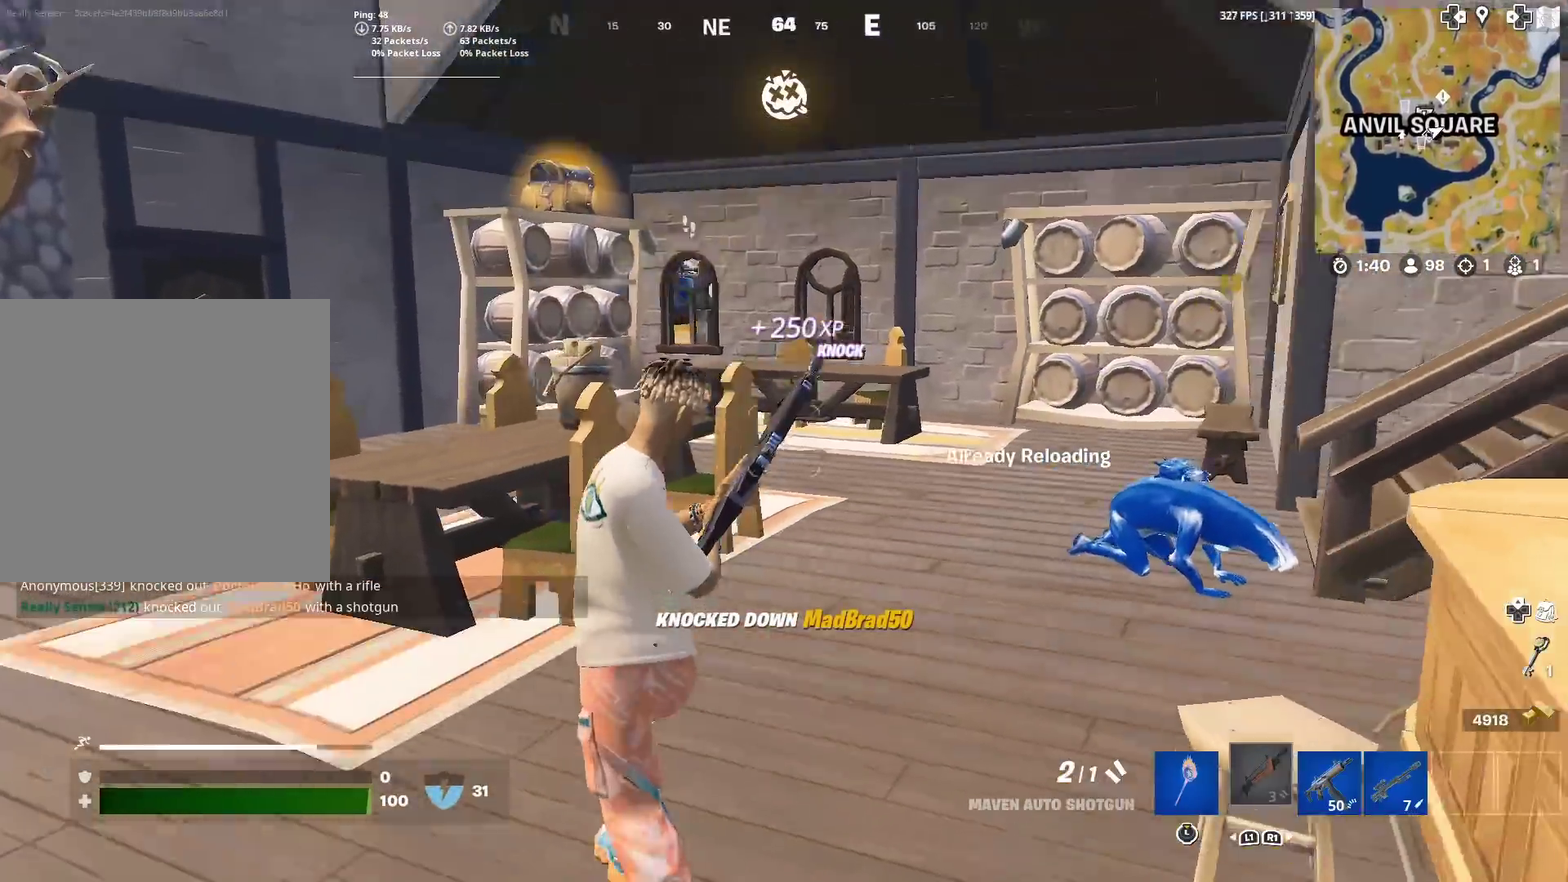
{"dt_ms": 300, "buttons": [], "left_stick": "up-right", "right_stick": "center", "events": [[84, "right_stick", "center"], [134, "left_stick", "up-right"]]}
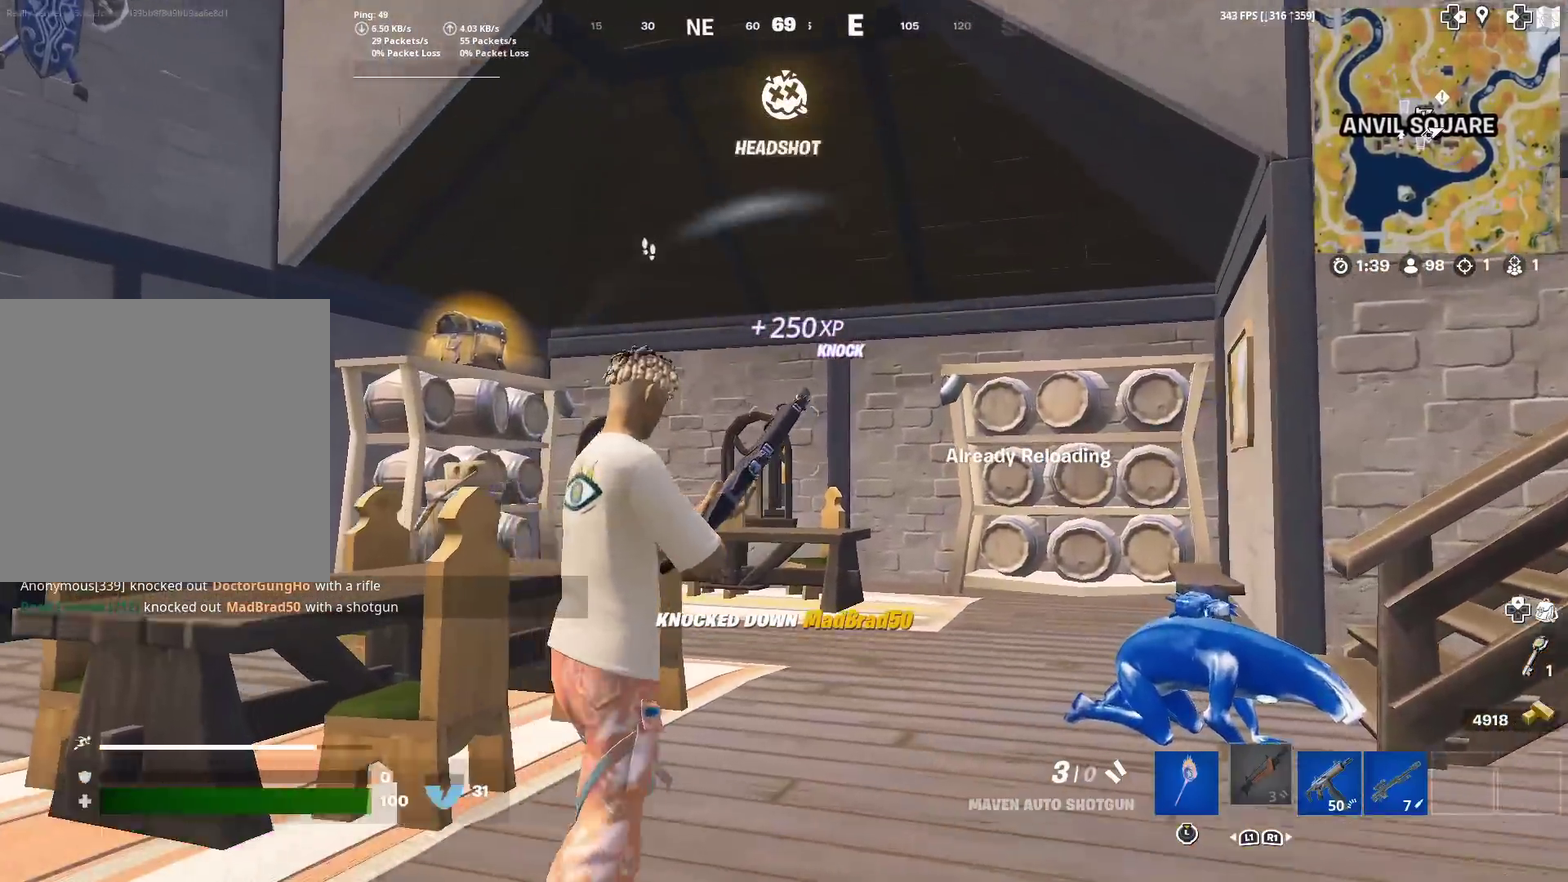
{"dt_ms": 601, "buttons": [], "left_stick": "up-right", "right_stick": "left", "events": [[67, "right_stick", "left"], [167, "right_stick", "down-left"], [217, "right_stick", "center"], [534, "right_stick", "left"]]}
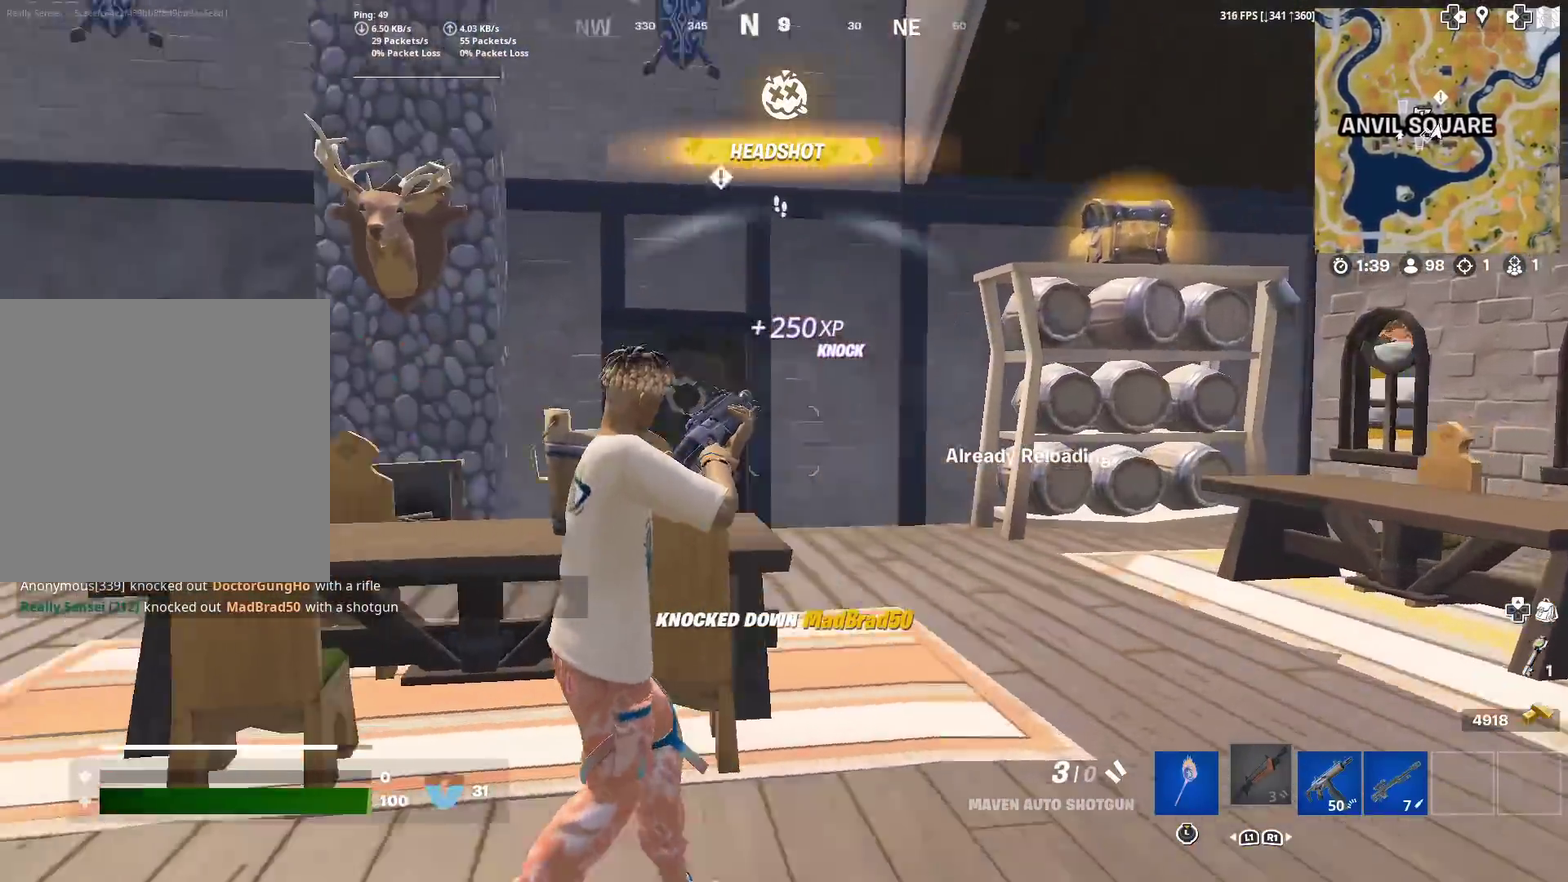
{"dt_ms": 400, "buttons": [], "left_stick": "up-right", "right_stick": "center"}